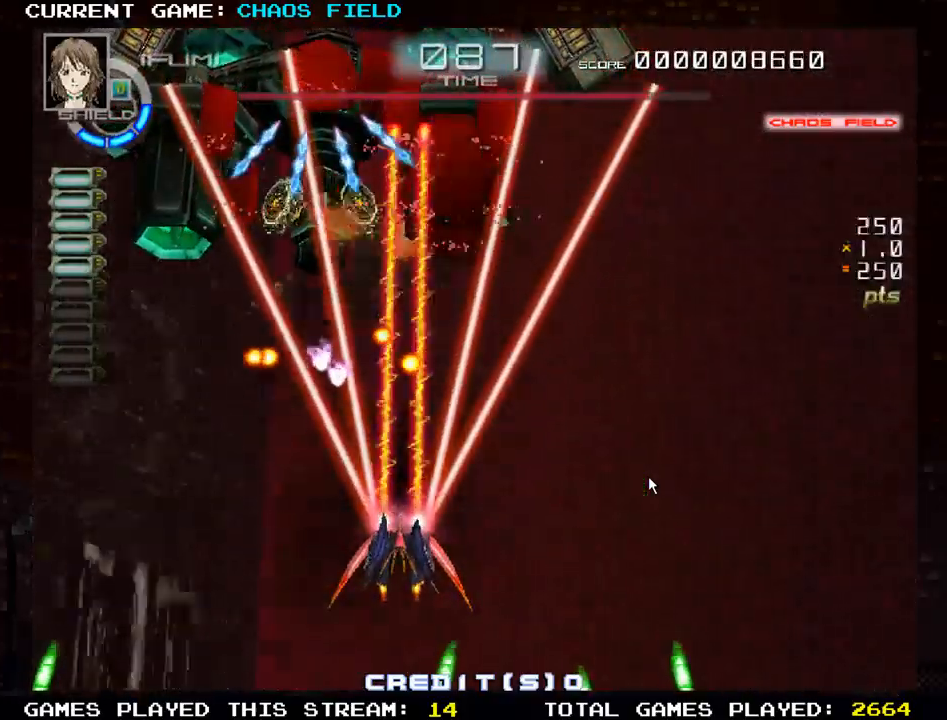
Gameplay with a controller (arcade stick); each line is a JSON object with the inputs held at the frame after it. "events" lists button and stick changes between this image and that frame as [ms after this image, input, new state], when the widget could be followed in between. Not read: L3 R3.
{"buttons": ["SQUARE"], "left_stick": "right", "events": [[183, "R1", "up"], [250, "left_stick", "right"]]}
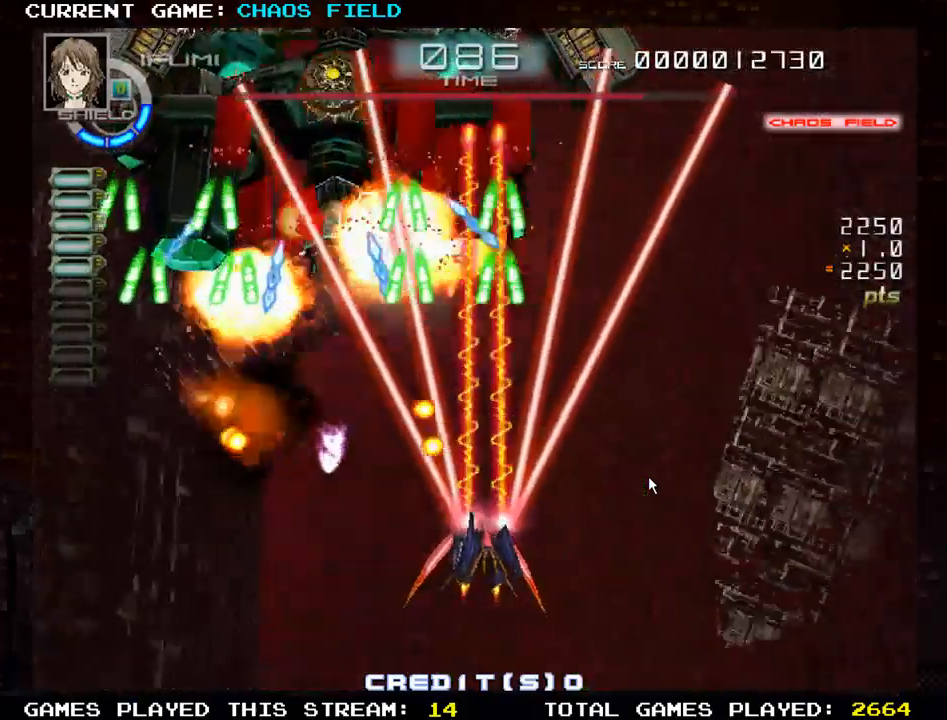
{"buttons": ["SQUARE"], "left_stick": "right", "events": [[100, "left_stick", "center"], [301, "left_stick", "down"], [501, "left_stick", "right"]]}
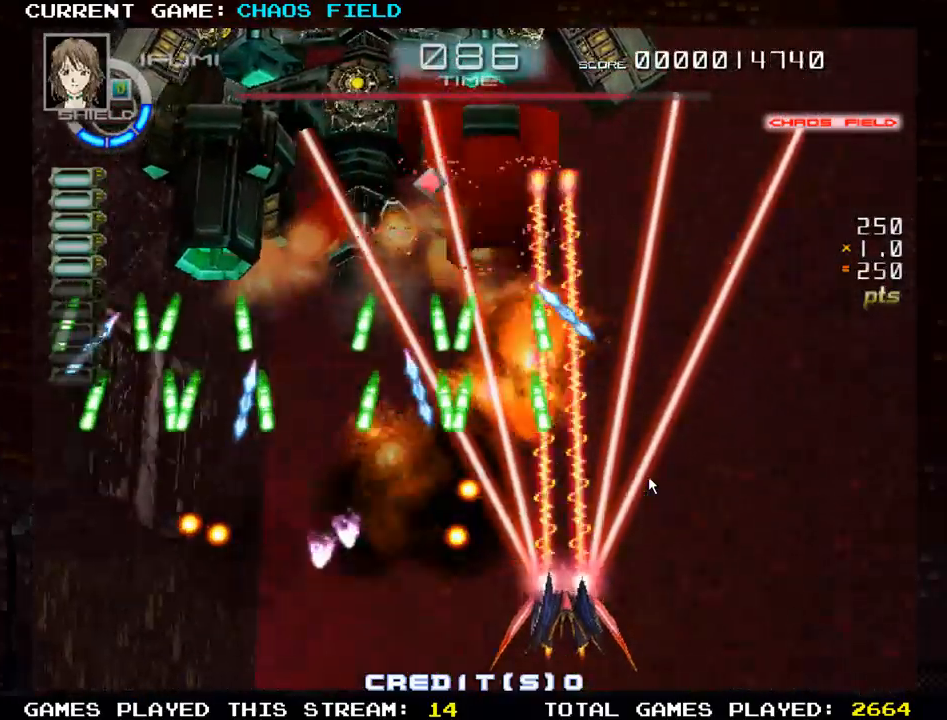
{"buttons": ["SQUARE"], "left_stick": "center", "events": [[16, "R1", "down"], [16, "SQUARE", "up"], [250, "left_stick", "up"], [300, "R1", "up"], [317, "SQUARE", "down"], [450, "left_stick", "center"]]}
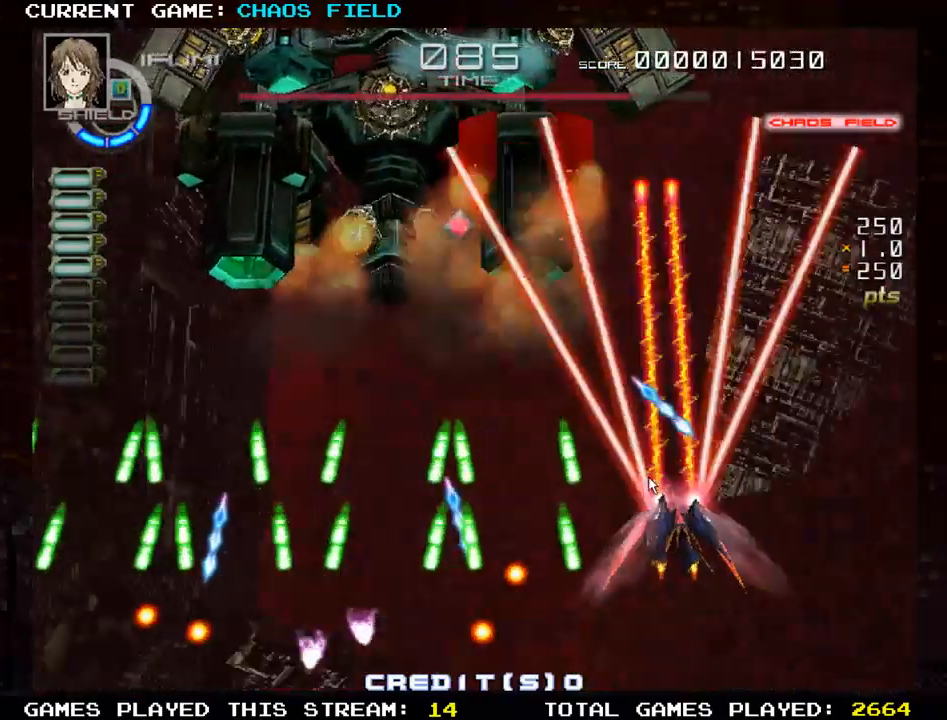
{"buttons": ["R1"], "left_stick": "left", "events": [[17, "R1", "down"], [17, "SQUARE", "up"], [100, "left_stick", "up"], [284, "left_stick", "left"]]}
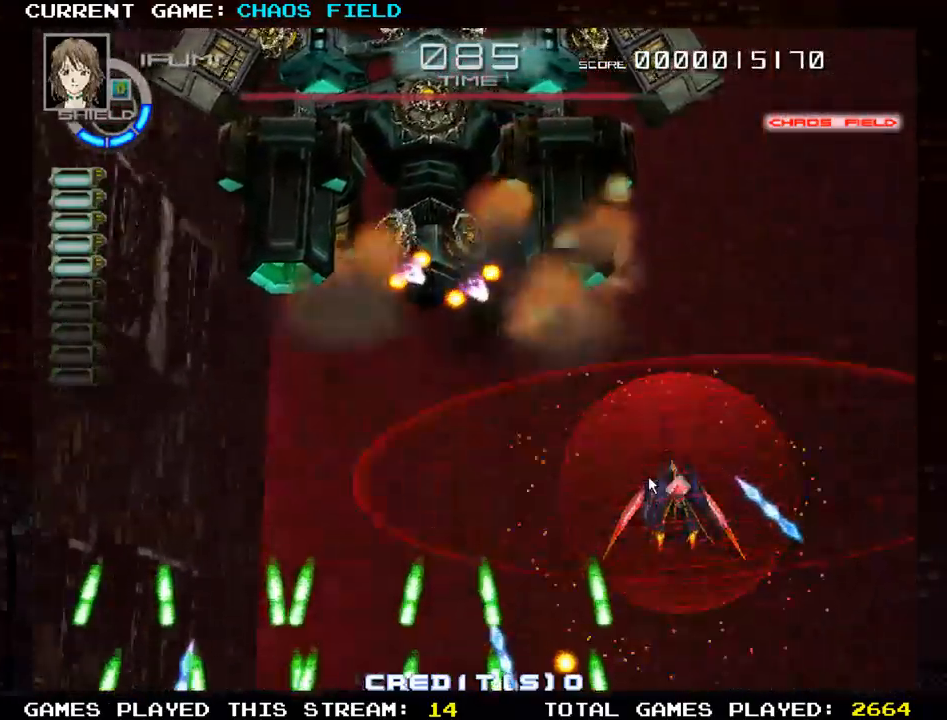
{"buttons": ["SQUARE"], "left_stick": "left", "events": [[117, "left_stick", "down-left"], [267, "left_stick", "left"], [300, "R1", "up"], [434, "SQUARE", "down"]]}
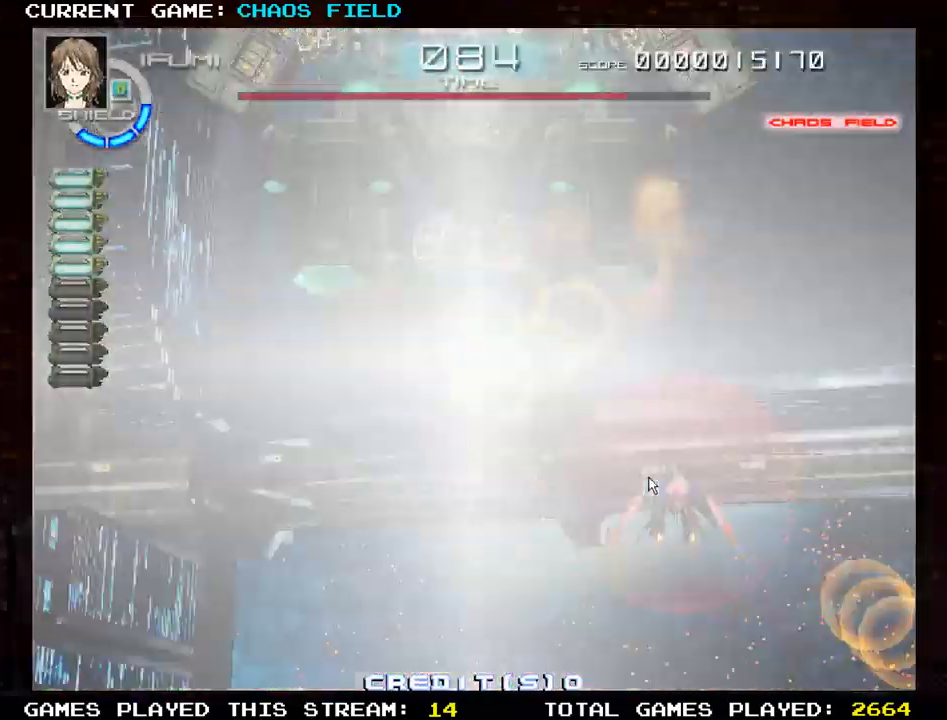
{"buttons": ["SQUARE"], "left_stick": "down-left", "events": [[34, "left_stick", "down-left"]]}
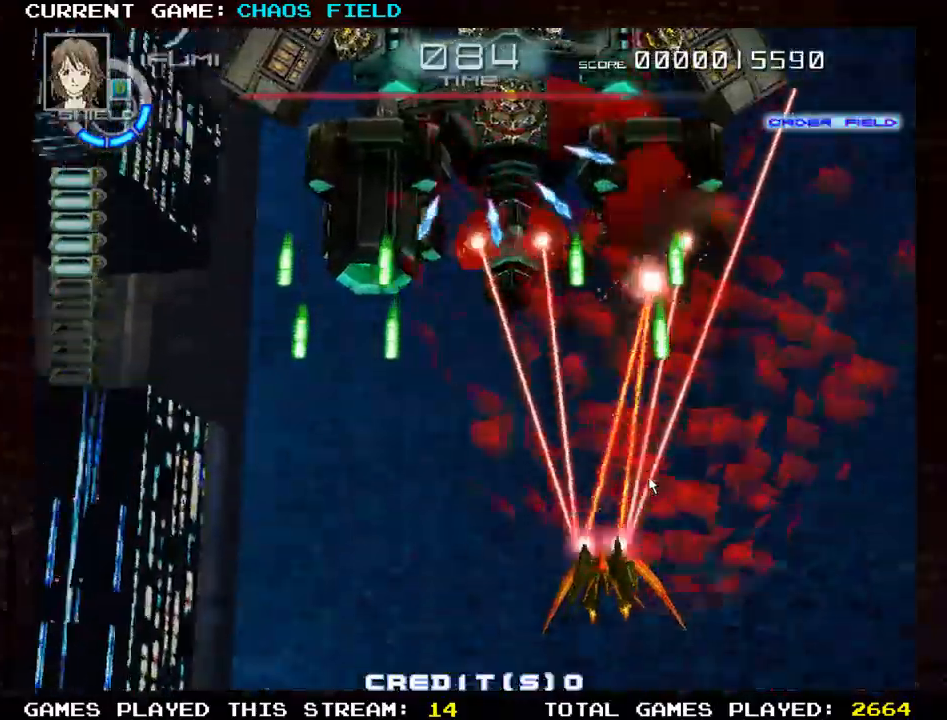
{"buttons": ["SQUARE"], "left_stick": "center", "events": [[83, "left_stick", "left"], [200, "left_stick", "center"]]}
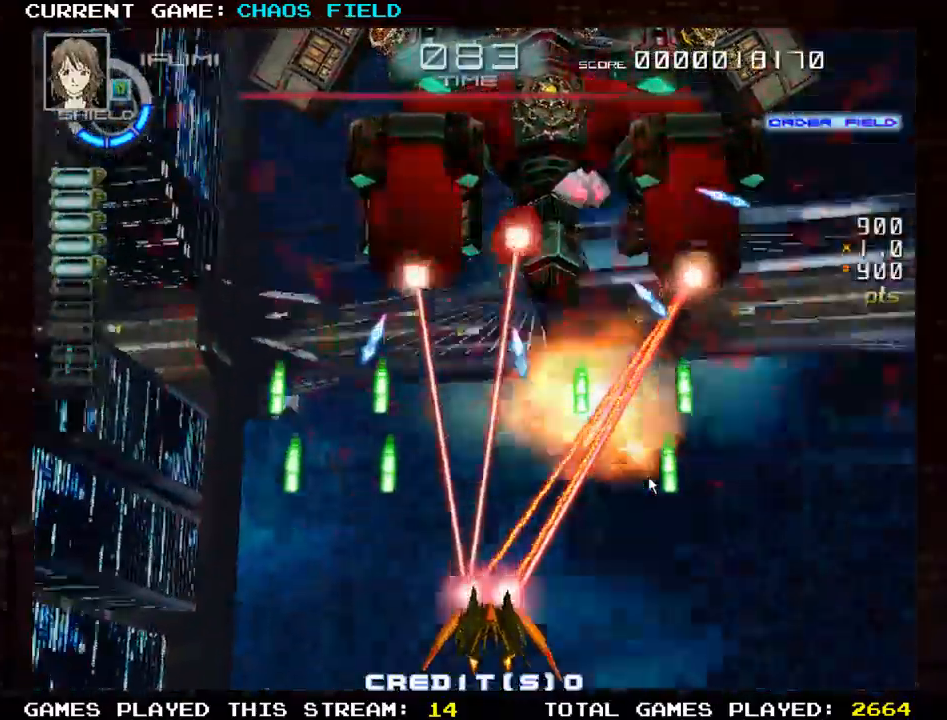
{"buttons": ["SQUARE"], "left_stick": "center", "events": []}
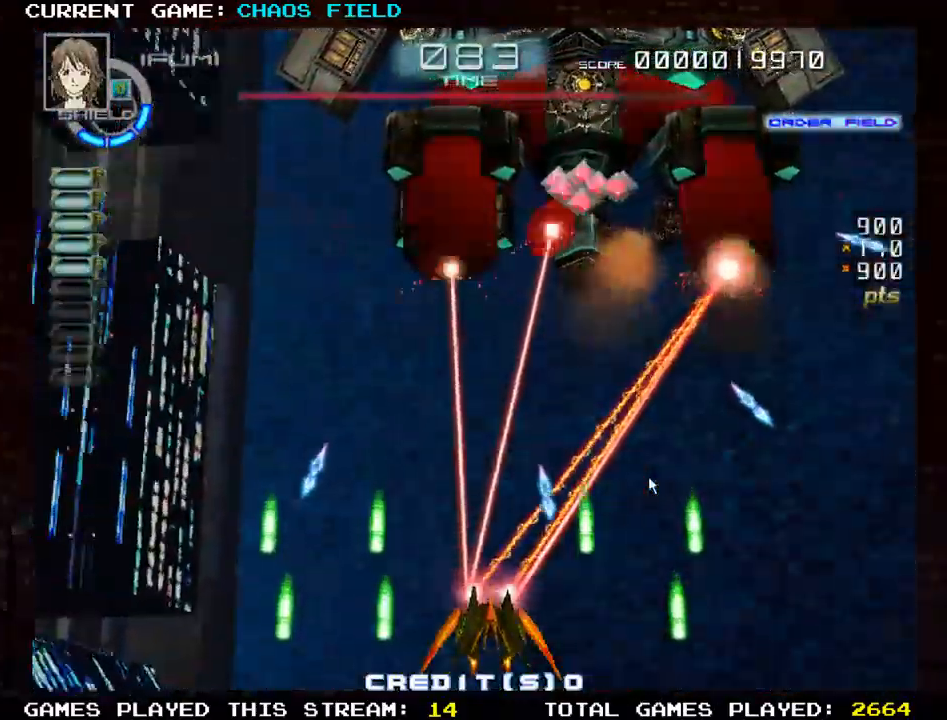
{"buttons": ["SQUARE"], "left_stick": "center", "events": [[117, "left_stick", "up"], [450, "left_stick", "center"]]}
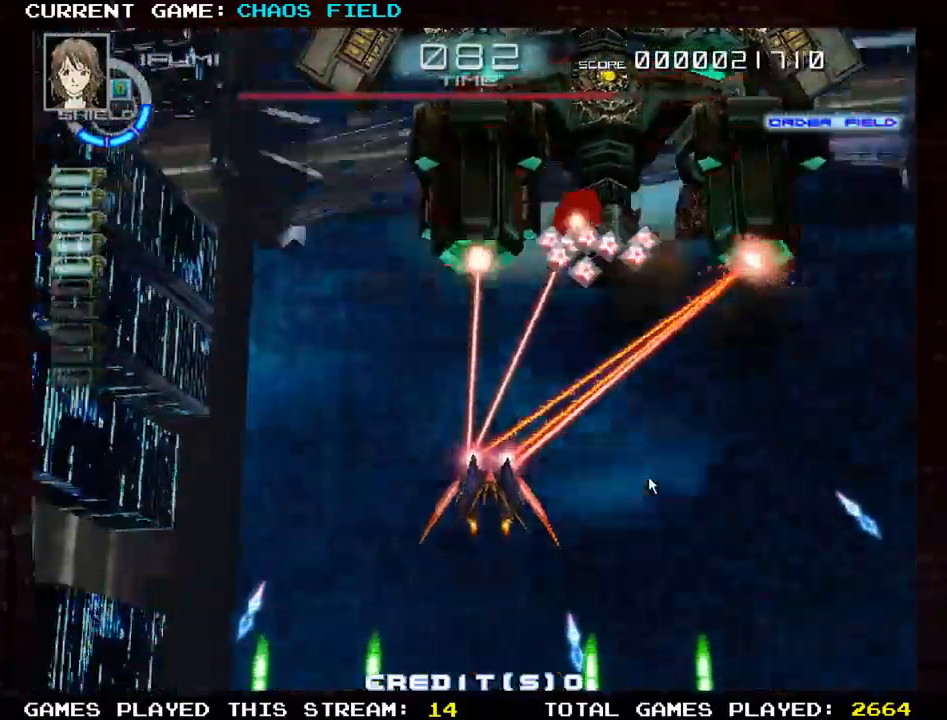
{"buttons": ["SQUARE"], "left_stick": "center", "events": [[34, "left_stick", "right"], [317, "left_stick", "center"]]}
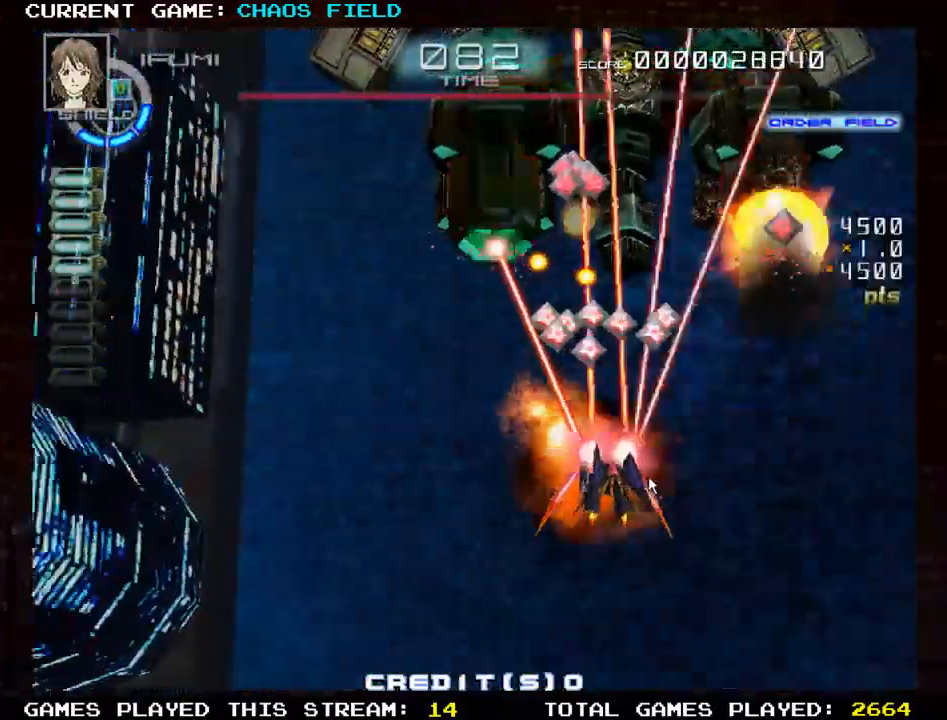
{"buttons": ["SQUARE"], "left_stick": "center", "events": []}
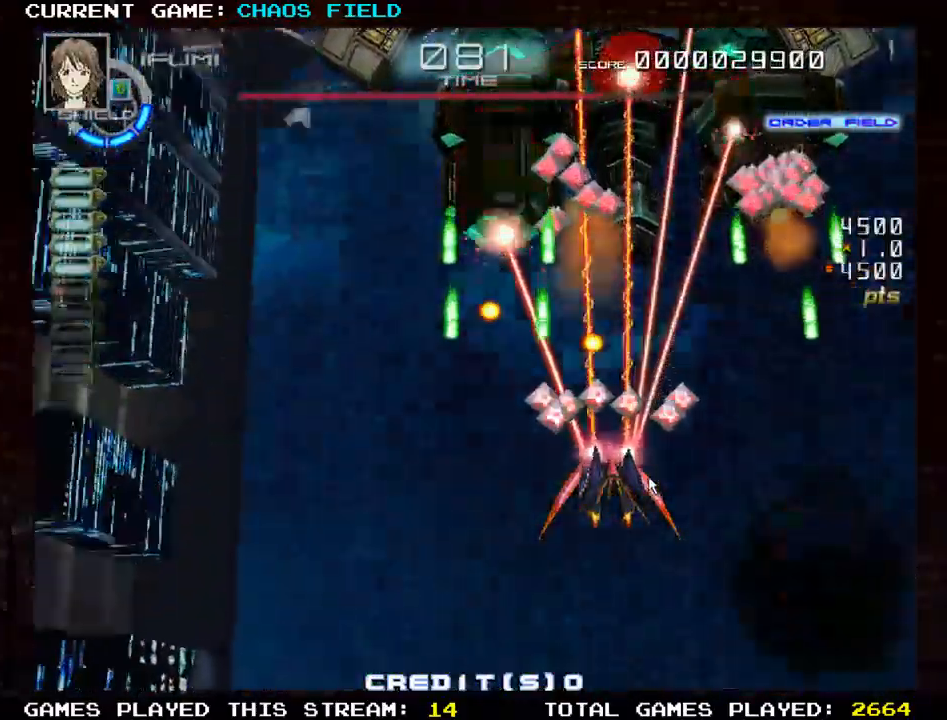
{"buttons": ["SQUARE"], "left_stick": "down", "events": [[17, "left_stick", "right"], [134, "left_stick", "center"], [217, "left_stick", "left"], [367, "left_stick", "down"]]}
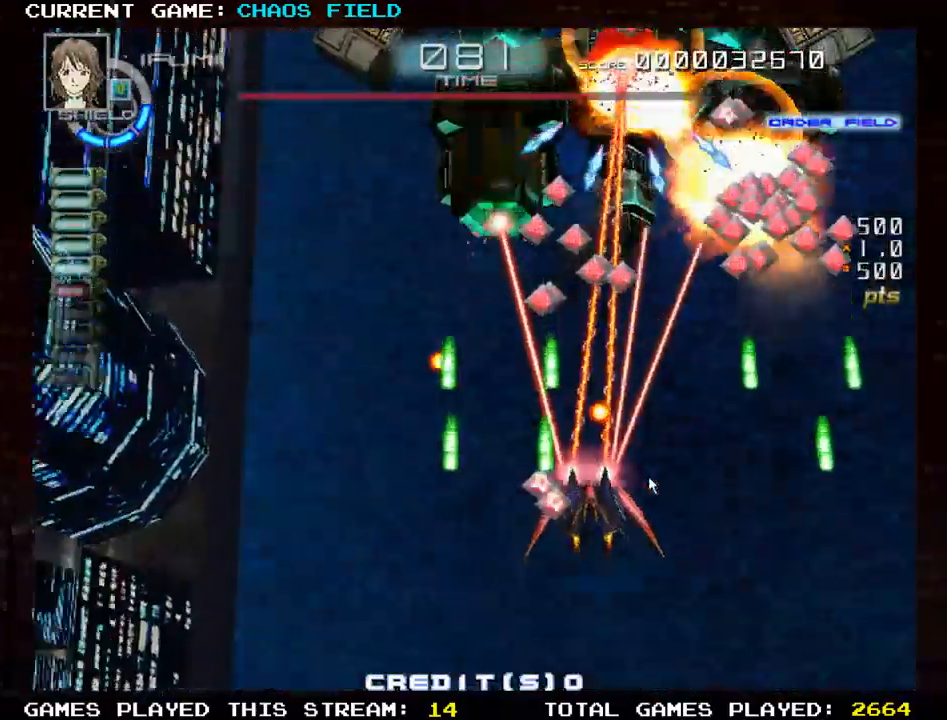
{"buttons": ["SQUARE"], "left_stick": "center", "events": [[83, "left_stick", "center"]]}
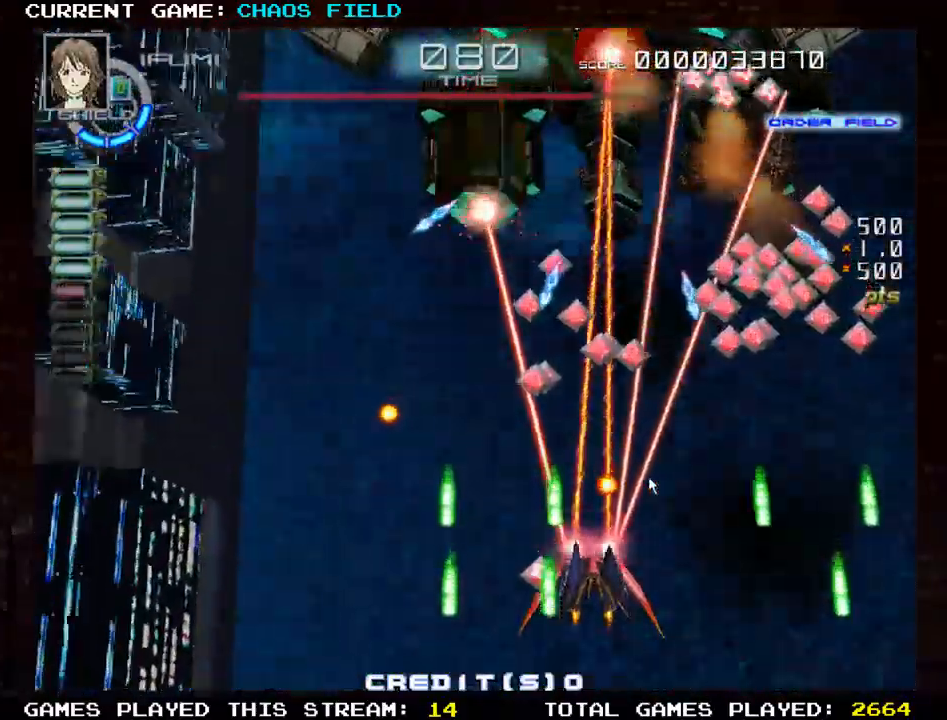
{"buttons": ["SQUARE"], "left_stick": "center", "events": [[351, "left_stick", "left"], [451, "left_stick", "center"]]}
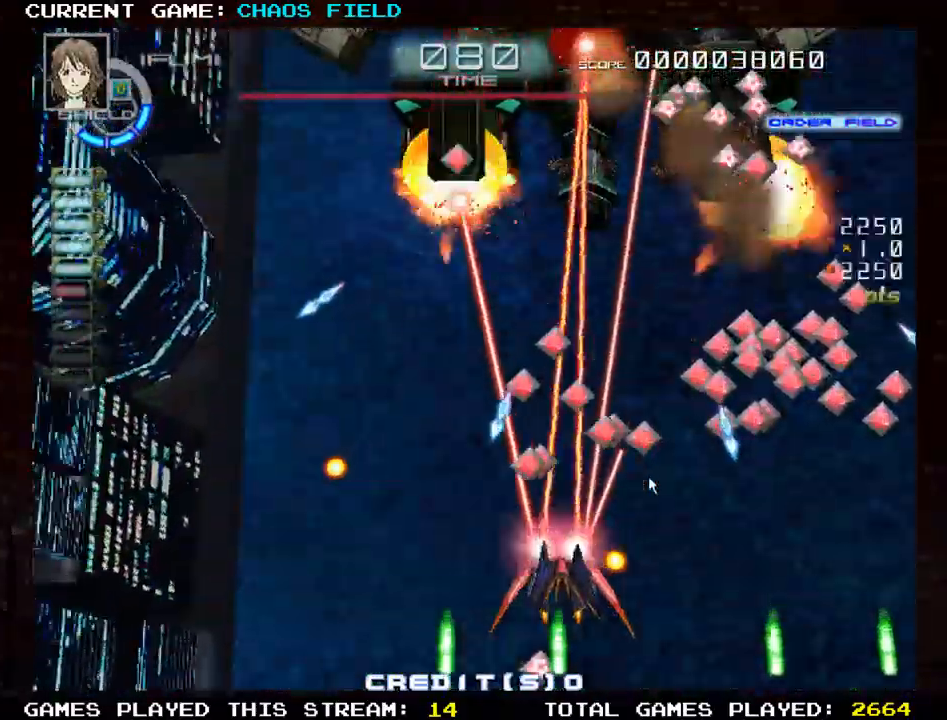
{"buttons": [], "left_stick": "up-left", "events": [[283, "left_stick", "up-right"], [450, "SQUARE", "up"], [484, "left_stick", "up-left"]]}
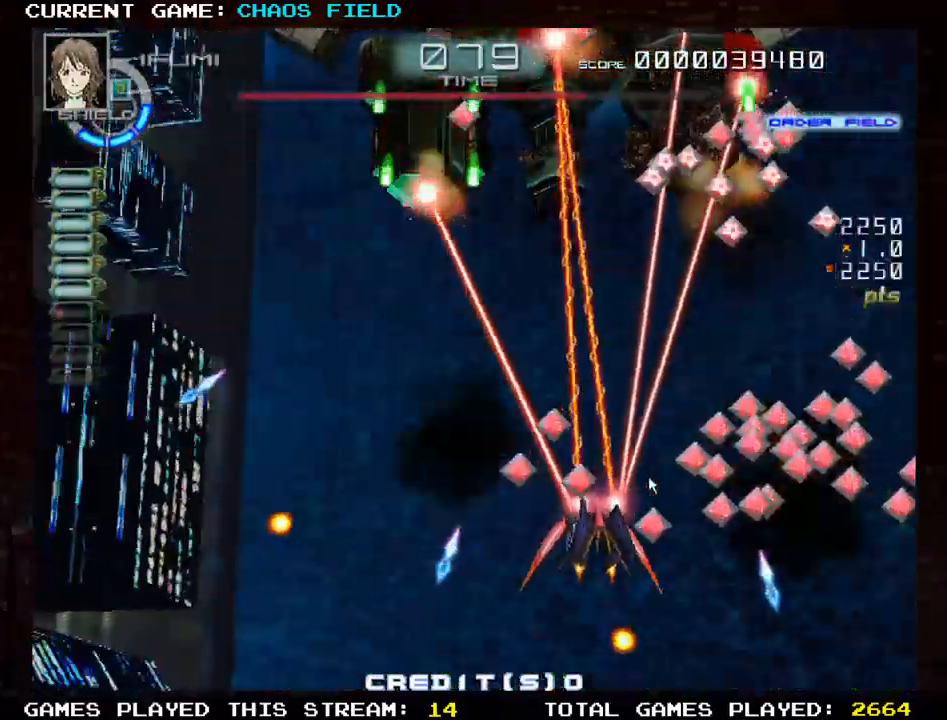
{"buttons": ["SQUARE"], "left_stick": "right", "events": [[84, "left_stick", "right"], [167, "left_stick", "down-right"], [267, "SQUARE", "down"], [284, "left_stick", "right"]]}
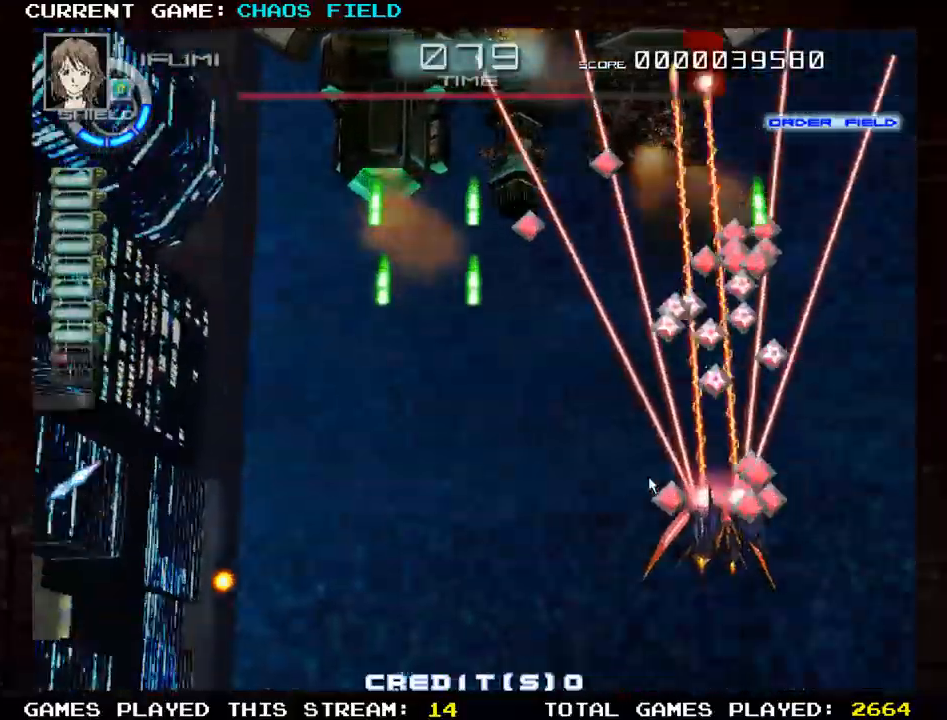
{"buttons": ["SQUARE"], "left_stick": "up-left", "events": [[133, "left_stick", "center"], [183, "SQUARE", "up"], [183, "left_stick", "up-left"], [283, "left_stick", "left"], [300, "SQUARE", "down"], [450, "left_stick", "up-left"]]}
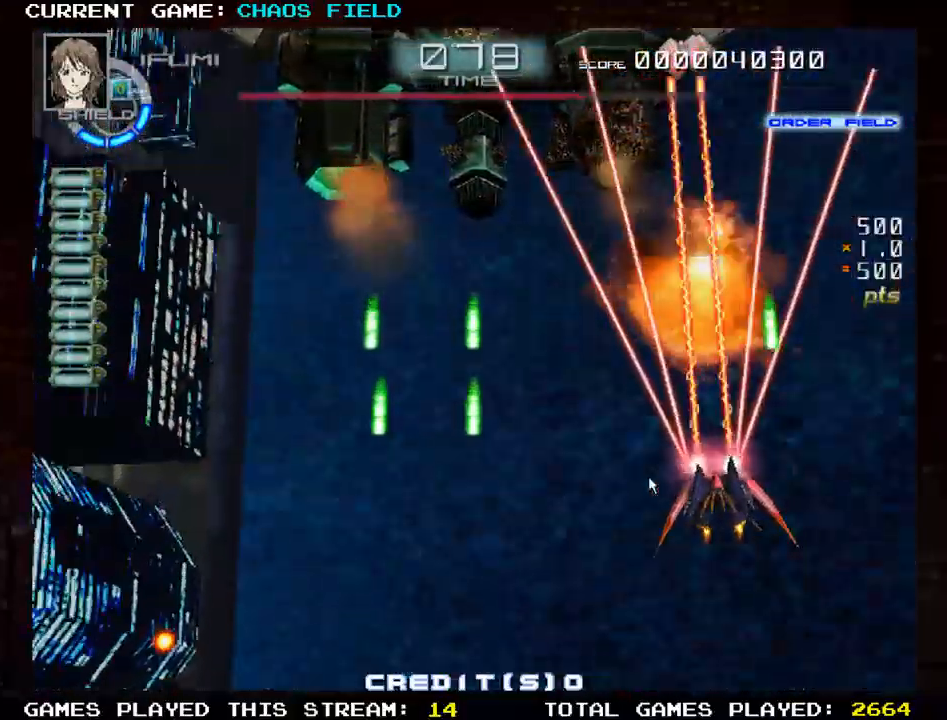
{"buttons": ["SQUARE"], "left_stick": "up-left", "events": []}